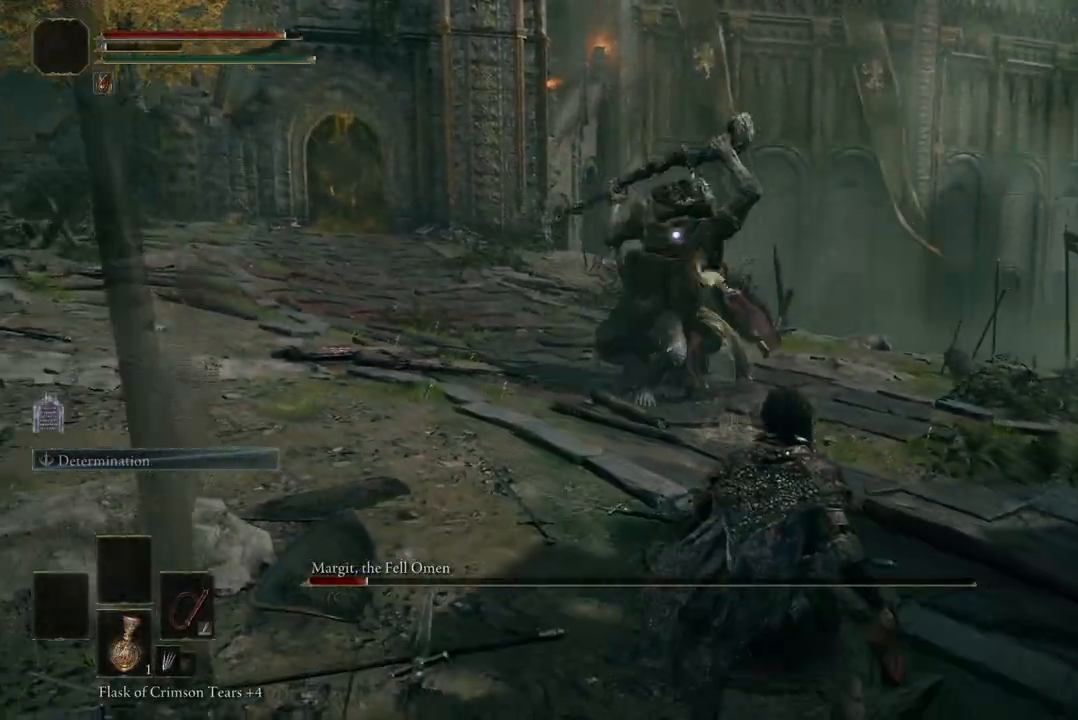
Gameplay with a controller (Xbox layout); each line is a JSON object with the inputs held at the frame after it. "events" lists button and stick changes between this image and that frame as [ms after this image, input, new state], when the widget could be followed in between.
{"buttons": [], "left_stick": "up", "right_stick": "center", "events": [[67, "left_stick", "up-right"], [200, "B", "down"], [233, "left_stick", "up"], [400, "B", "up"]]}
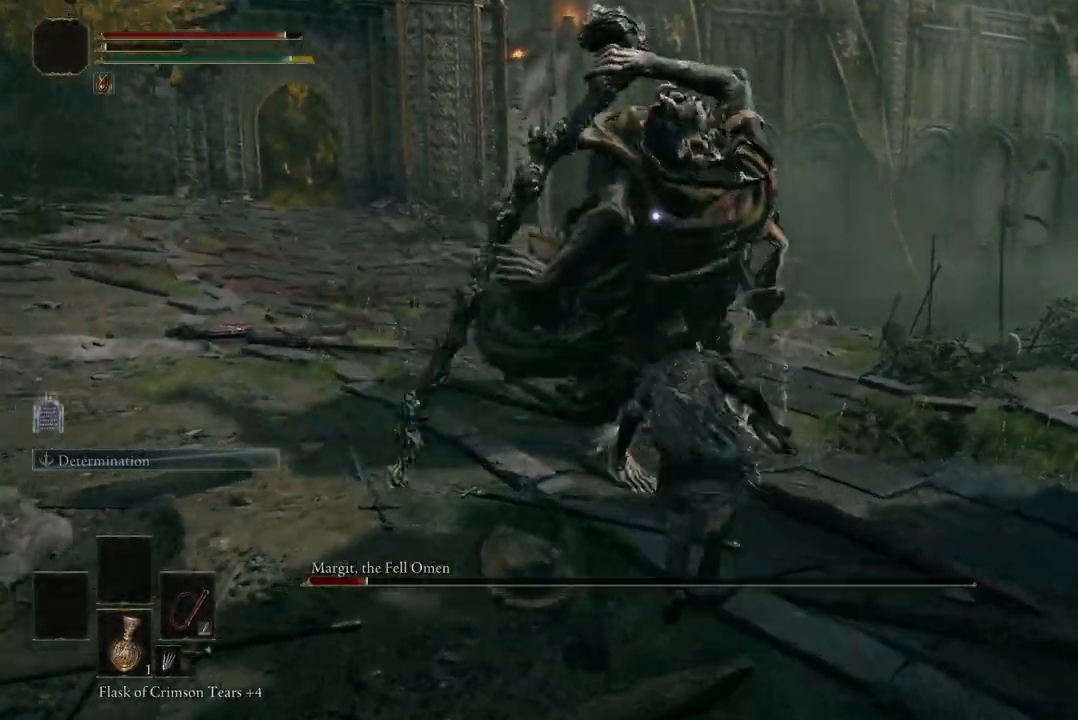
{"buttons": [], "left_stick": "up", "right_stick": "center", "events": []}
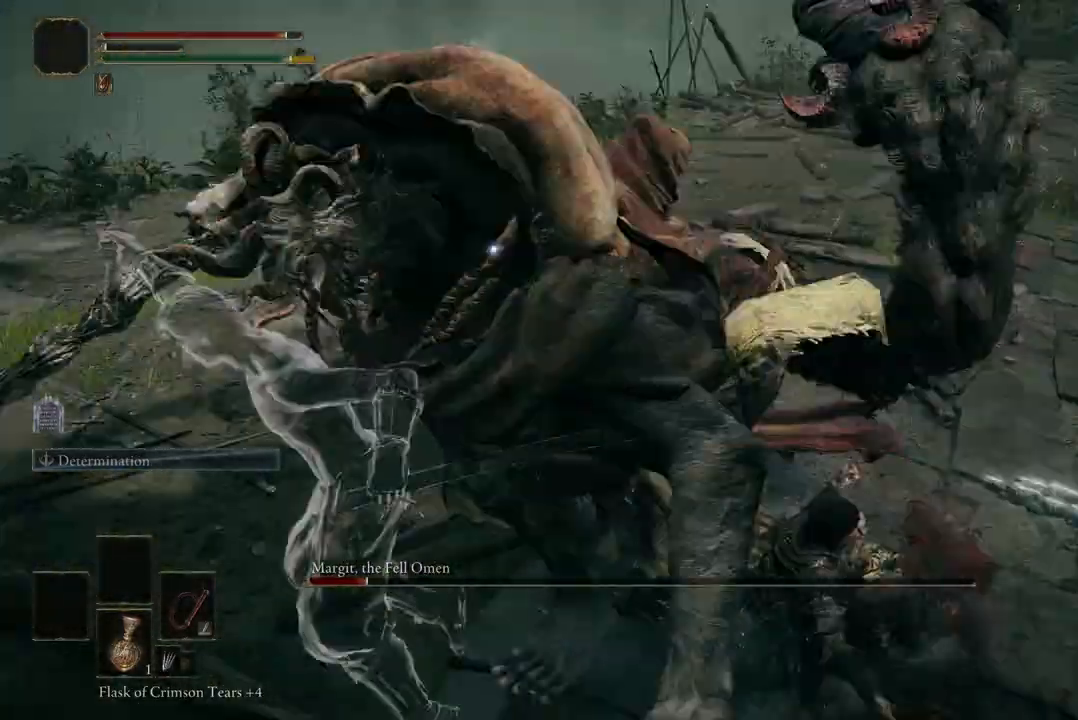
{"buttons": [], "left_stick": "down-right", "right_stick": "center", "events": [[267, "left_stick", "right"], [367, "left_stick", "down-right"]]}
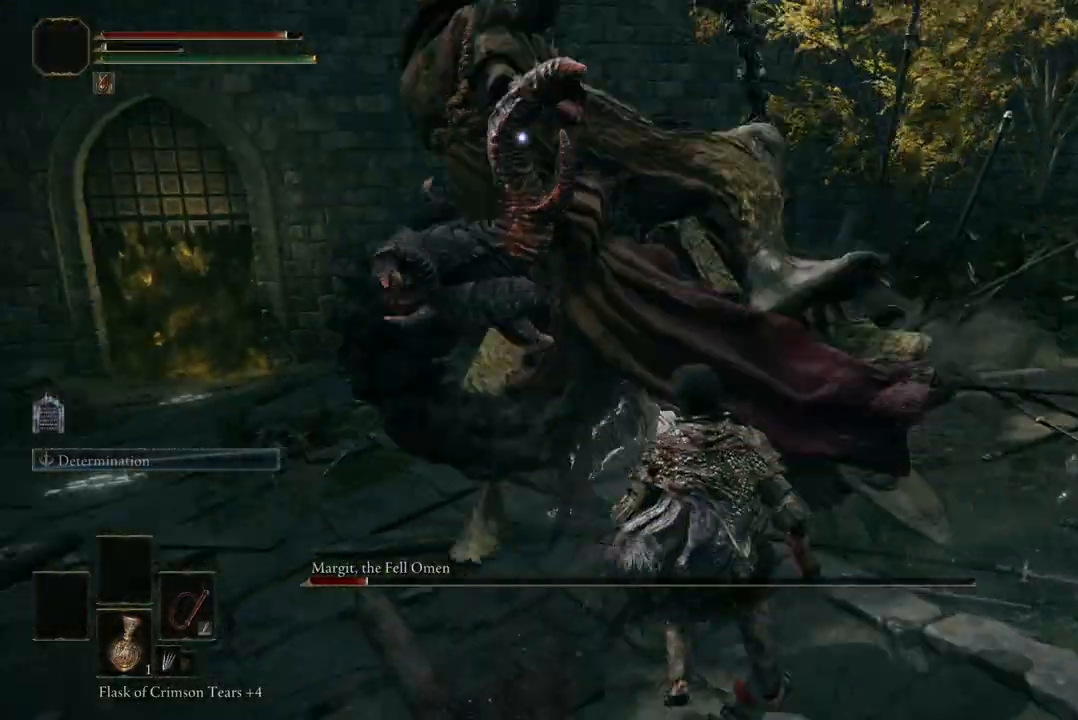
{"buttons": ["B"], "left_stick": "up", "right_stick": "center", "events": [[367, "left_stick", "up-right"], [433, "left_stick", "up"], [467, "B", "down"]]}
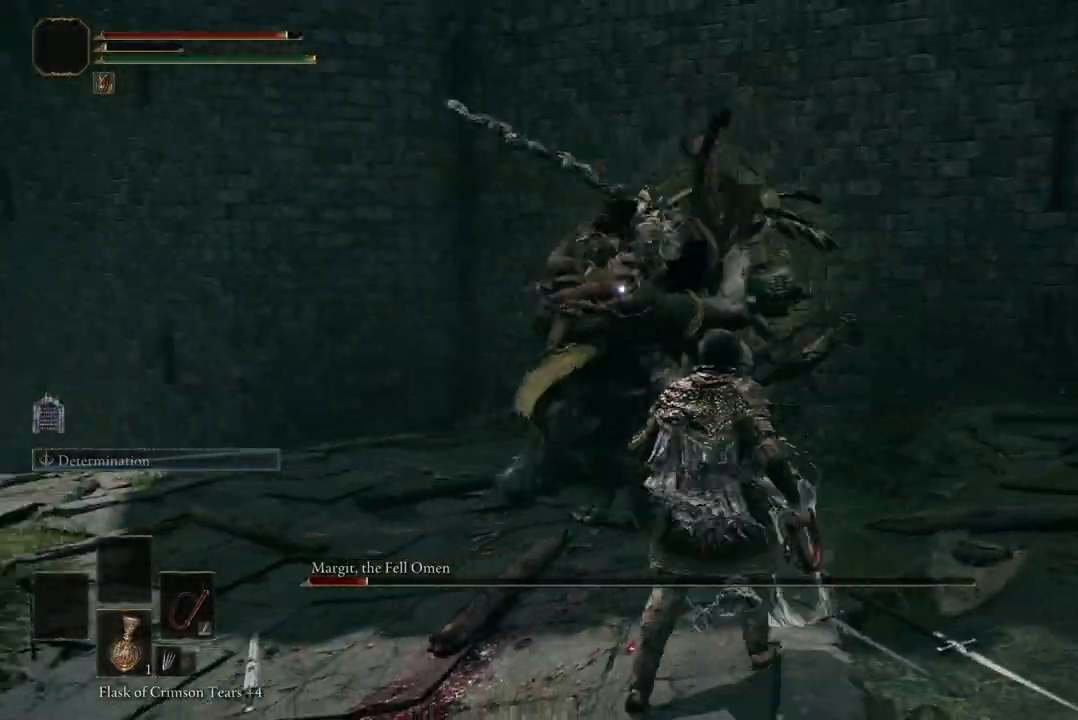
{"buttons": [], "left_stick": "up", "right_stick": "center", "events": [[100, "B", "up"]]}
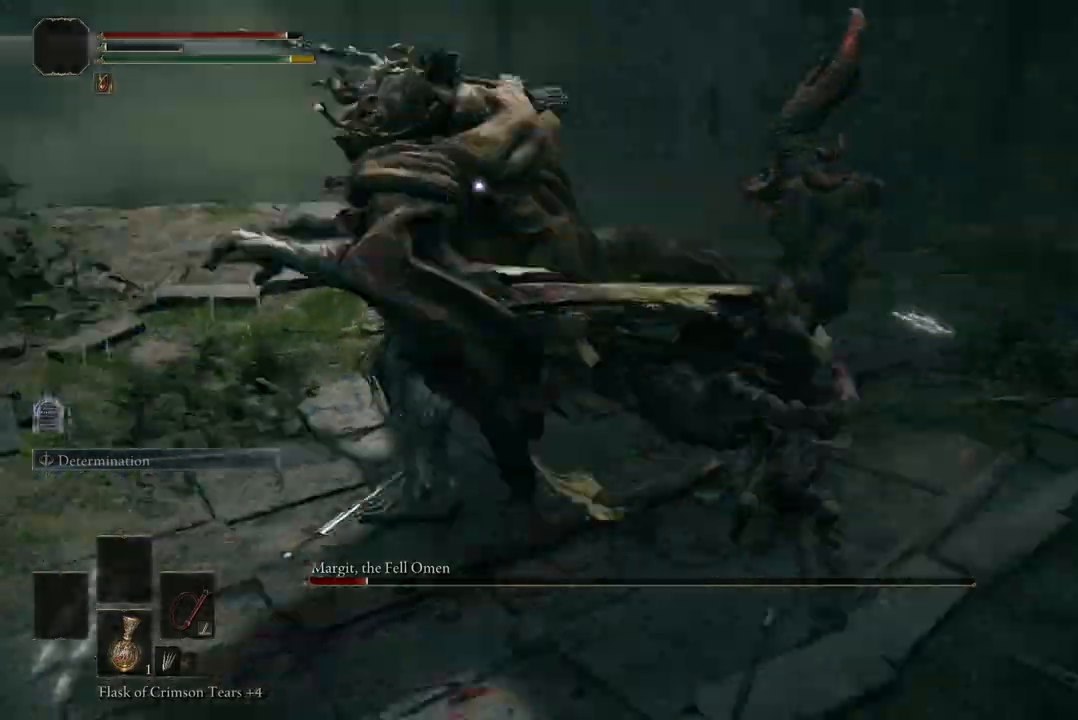
{"buttons": ["R2"], "left_stick": "up", "right_stick": "center"}
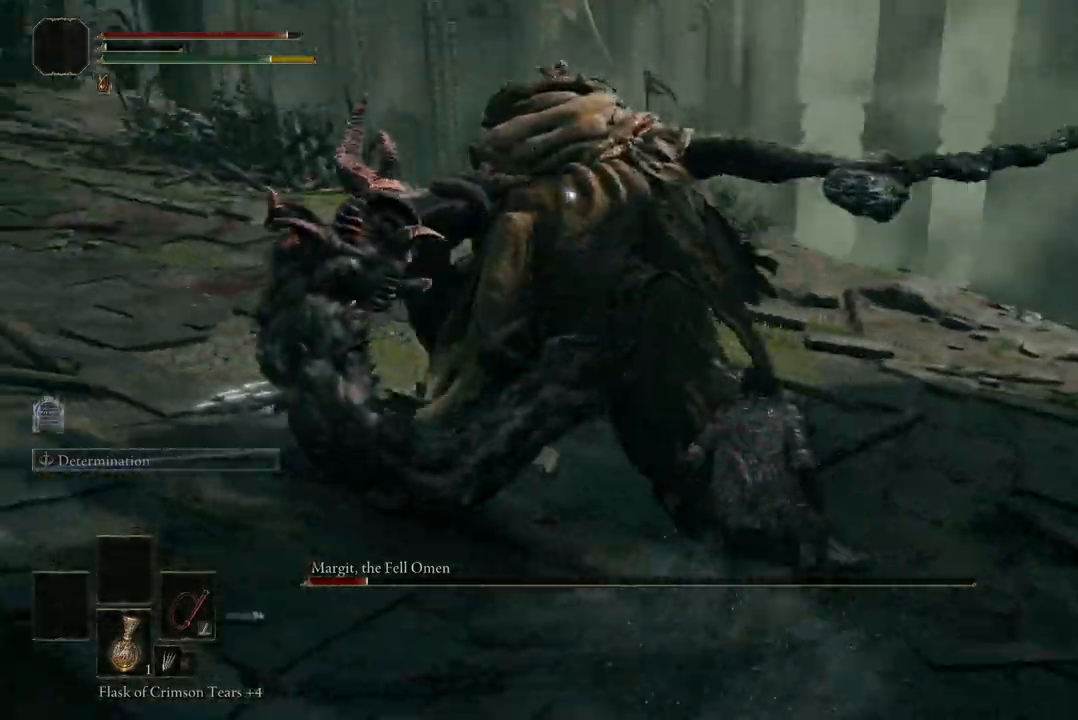
{"buttons": [], "left_stick": "center", "right_stick": "center", "events": [[67, "R2", "up"], [300, "left_stick", "center"]]}
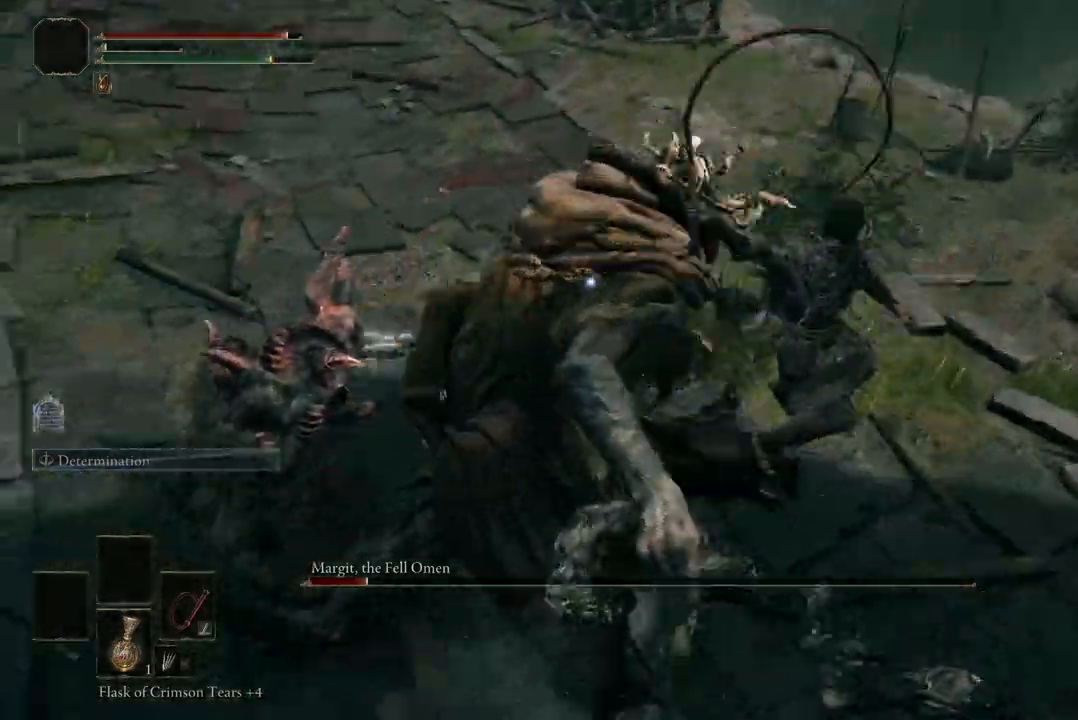
{"buttons": [], "left_stick": "down-left", "right_stick": "center", "events": [[233, "left_stick", "down"], [300, "left_stick", "down-left"]]}
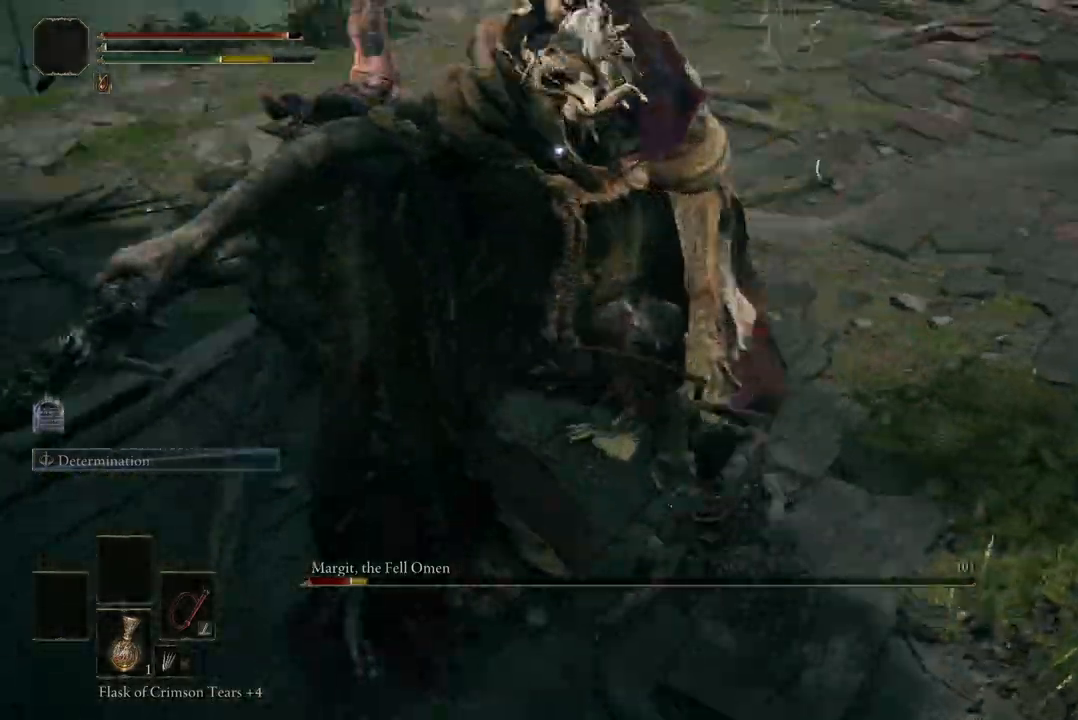
{"buttons": [], "left_stick": "down-left", "right_stick": "center", "events": []}
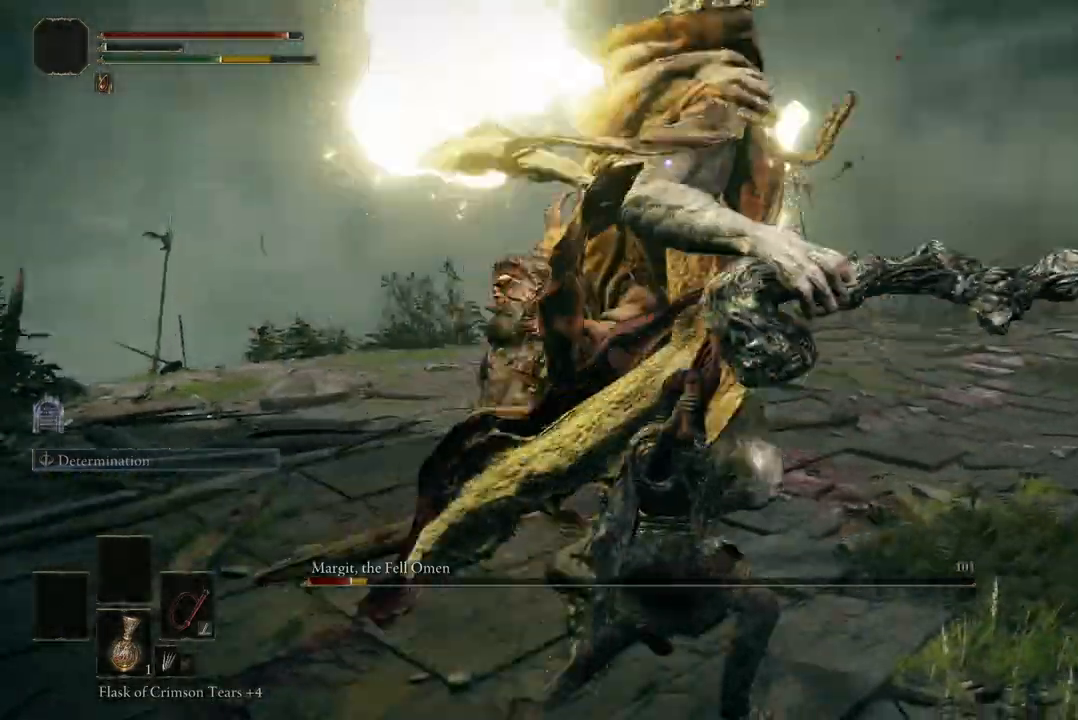
{"buttons": [], "left_stick": "down-left", "right_stick": "center", "events": [[67, "B", "down"], [300, "B", "up"]]}
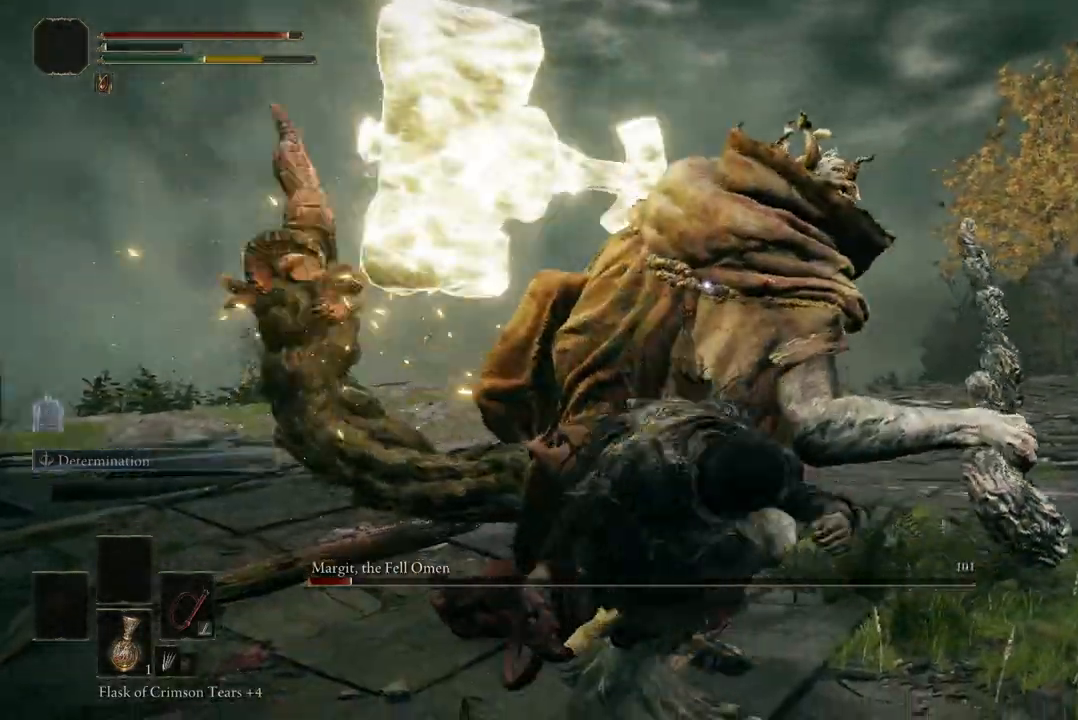
{"buttons": [], "left_stick": "down-left", "right_stick": "center", "events": [[300, "B", "down"], [467, "B", "up"]]}
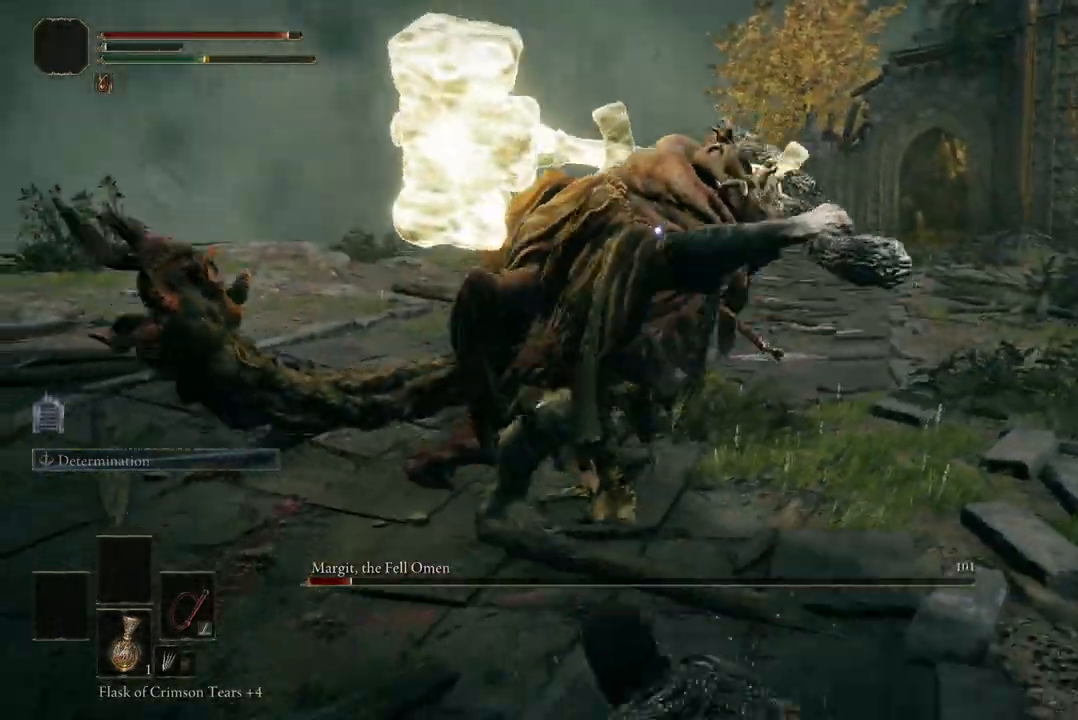
{"buttons": [], "left_stick": "down-left", "right_stick": "center", "events": []}
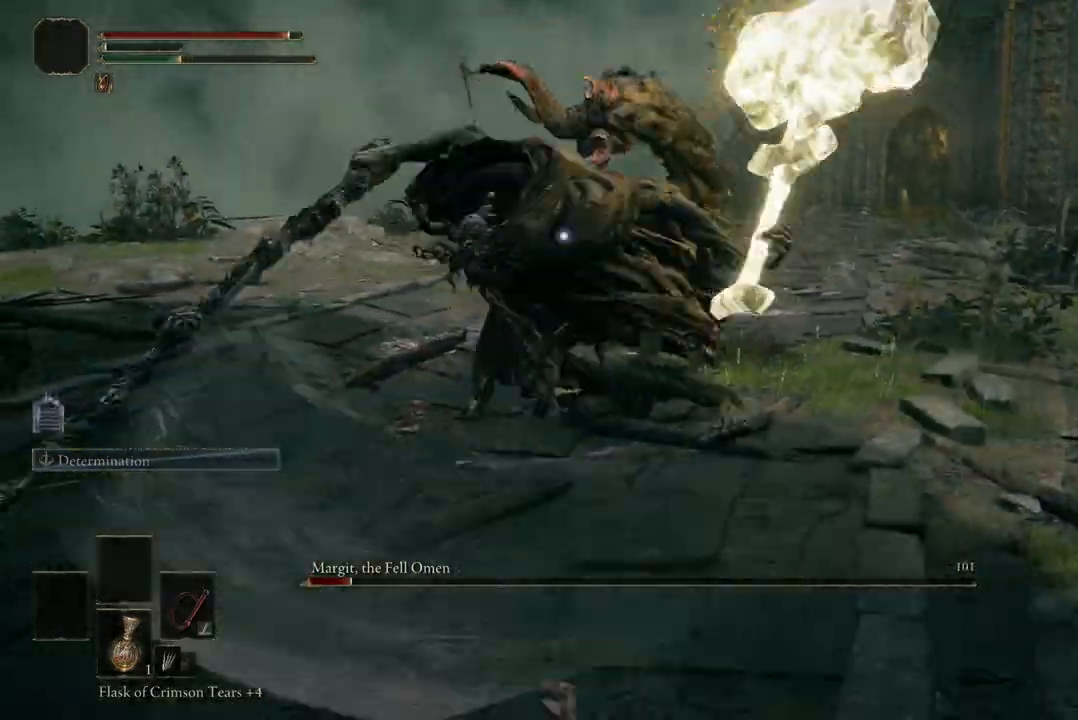
{"buttons": [], "left_stick": "down-left", "right_stick": "center", "events": [[67, "B", "down"], [200, "B", "up"]]}
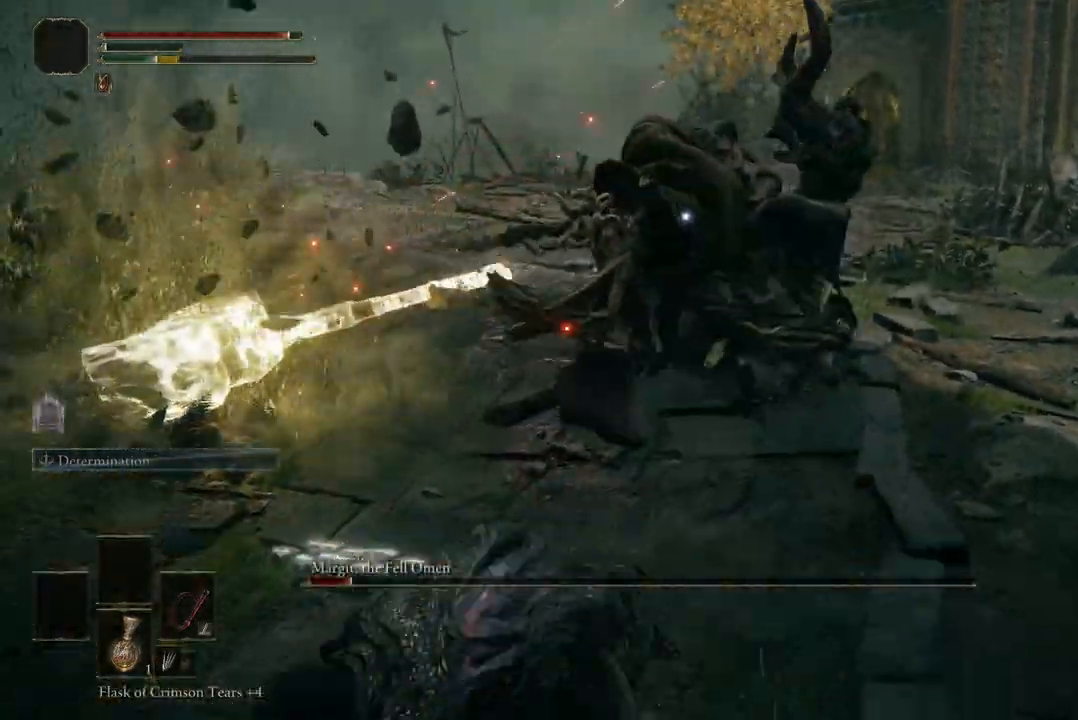
{"buttons": [], "left_stick": "up", "right_stick": "center", "events": [[300, "left_stick", "up-left"], [467, "left_stick", "up"]]}
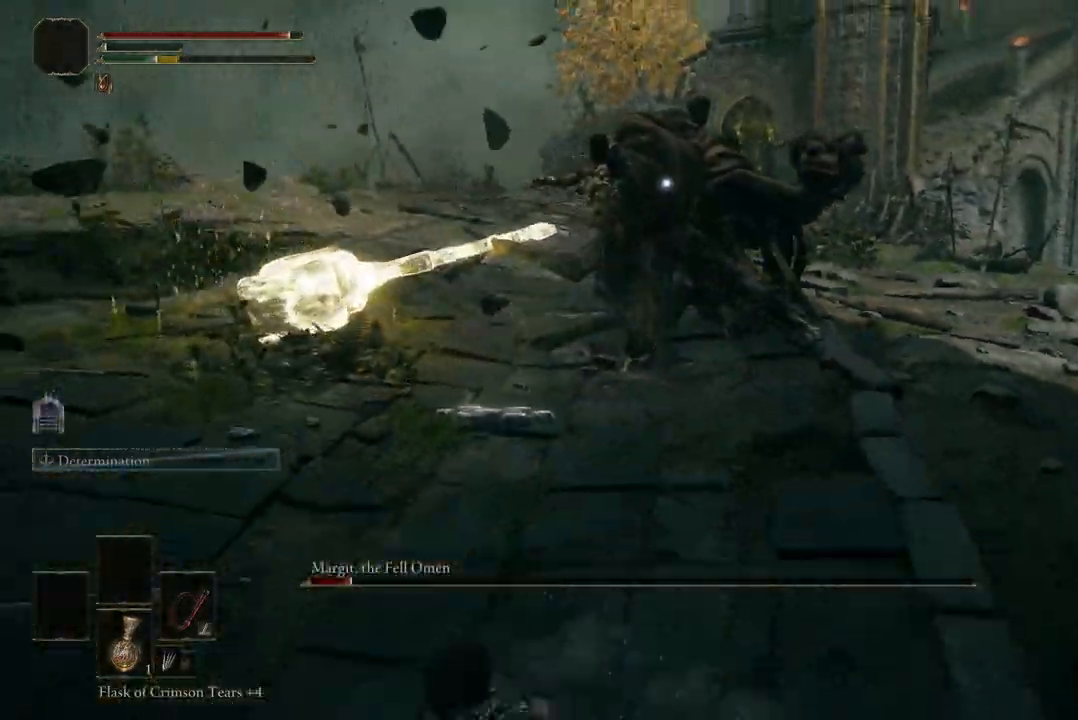
{"buttons": ["R2"], "left_stick": "up", "right_stick": "center", "events": [[133, "A", "down"], [300, "A", "up"], [400, "R2", "down"]]}
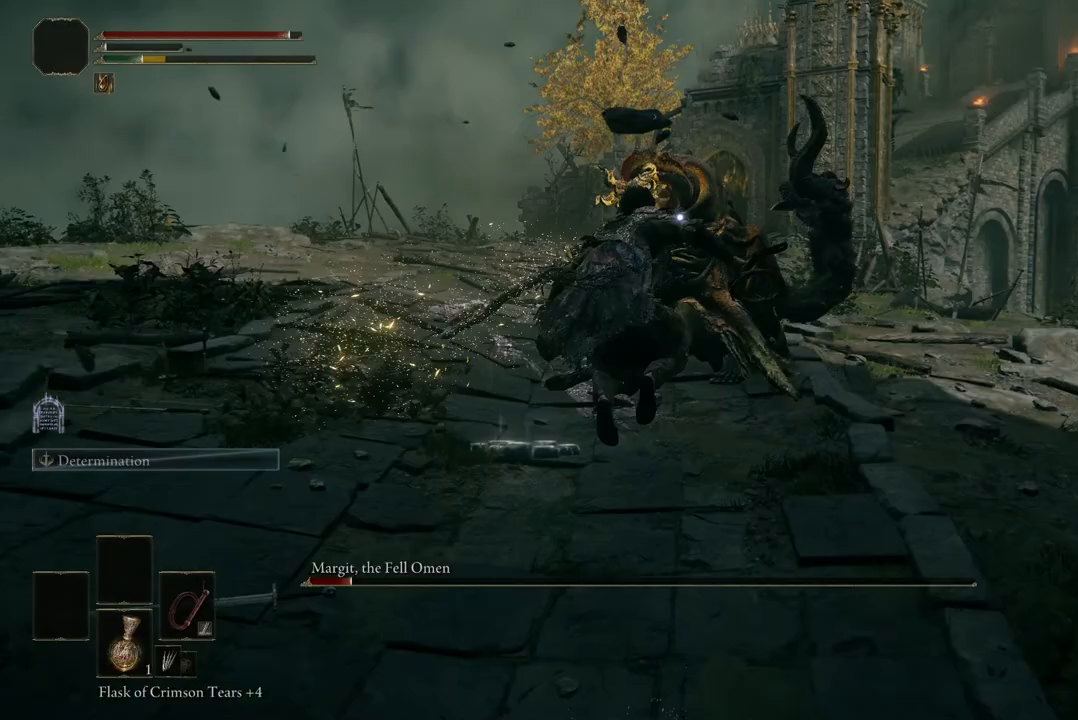
{"buttons": [], "left_stick": "up-left", "right_stick": "center", "events": [[67, "R2", "up"], [467, "left_stick", "up-left"]]}
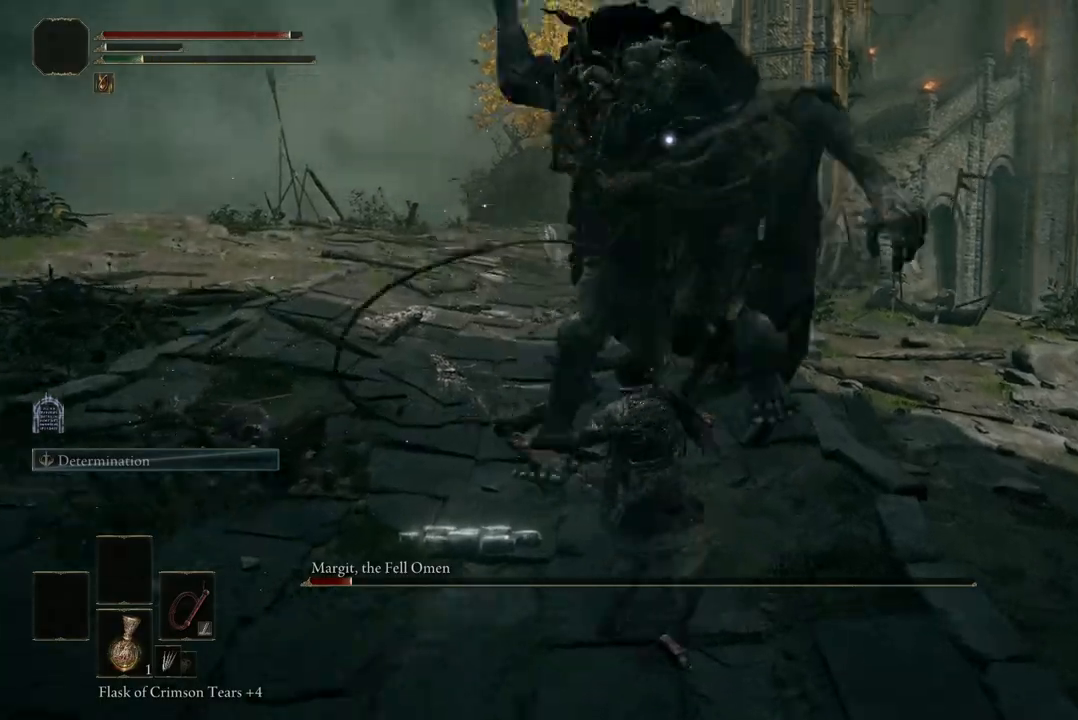
{"buttons": ["B"], "left_stick": "left", "right_stick": "center", "events": [[67, "left_stick", "left"], [233, "B", "down"], [367, "B", "up"], [500, "B", "down"]]}
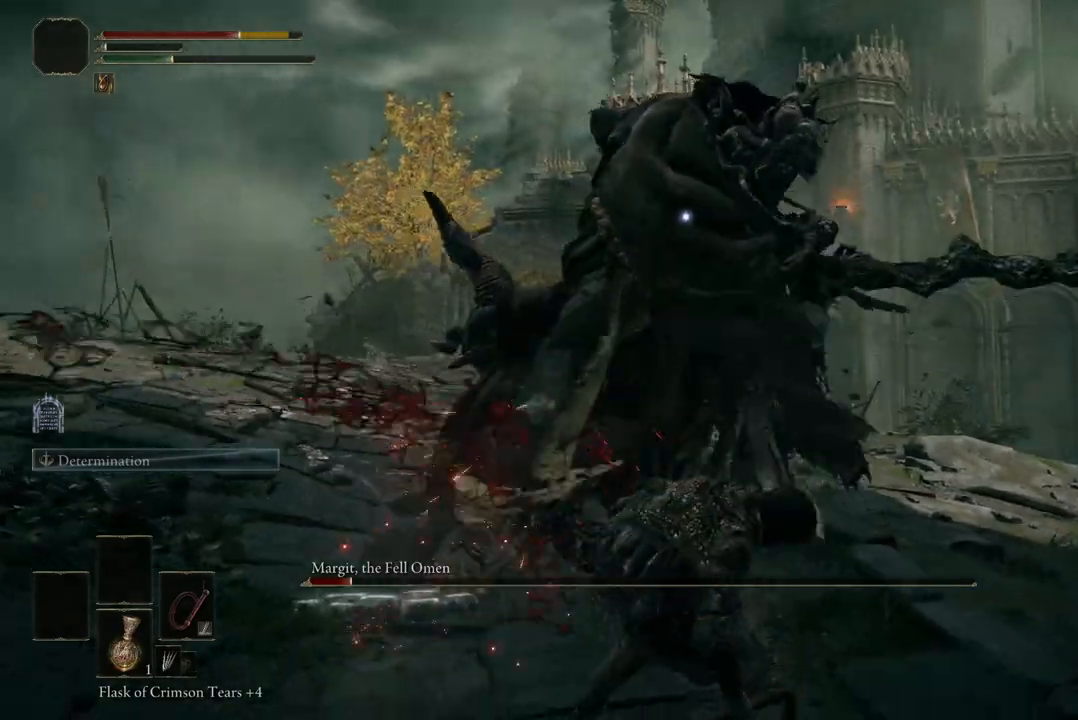
{"buttons": ["B"], "left_stick": "left", "right_stick": "center", "events": [[100, "B", "up"], [200, "B", "down"], [333, "B", "up"], [433, "B", "down"]]}
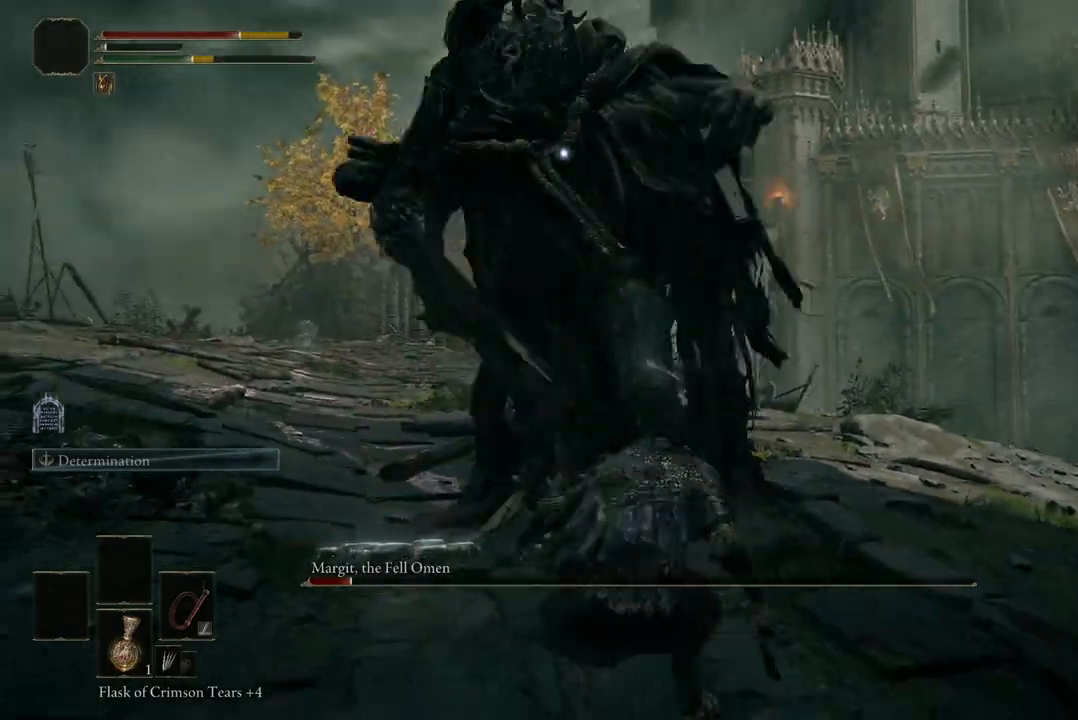
{"buttons": [], "left_stick": "left", "right_stick": "center", "events": [[33, "B", "up"]]}
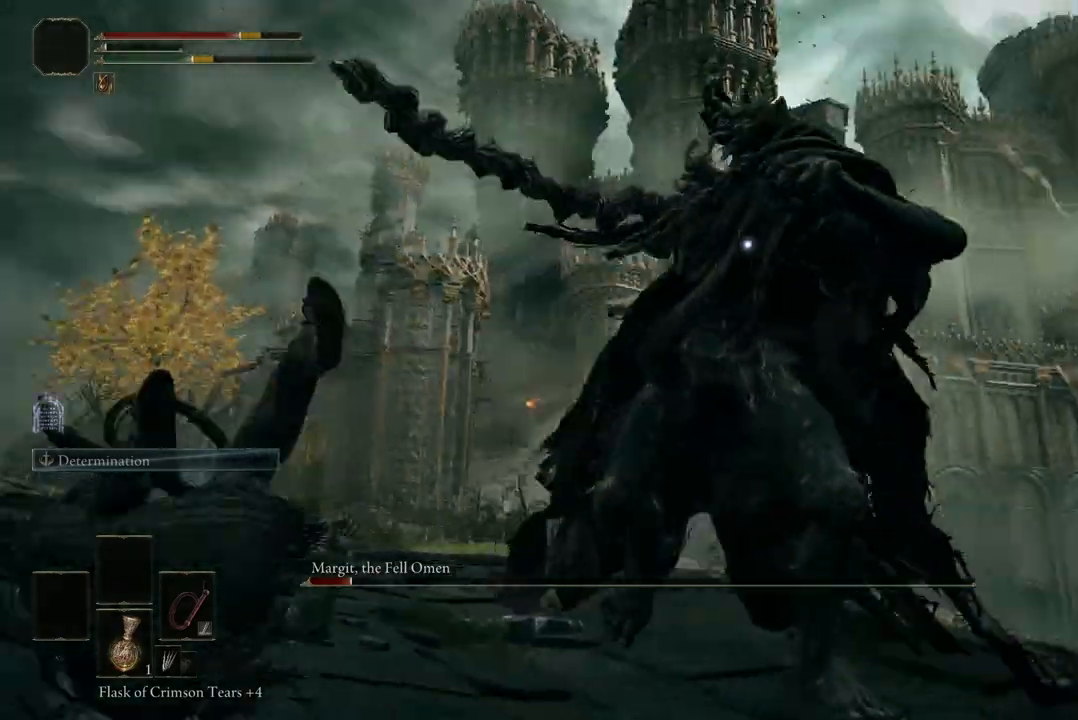
{"buttons": [], "left_stick": "left", "right_stick": "center", "events": [[67, "B", "down"], [167, "B", "up"]]}
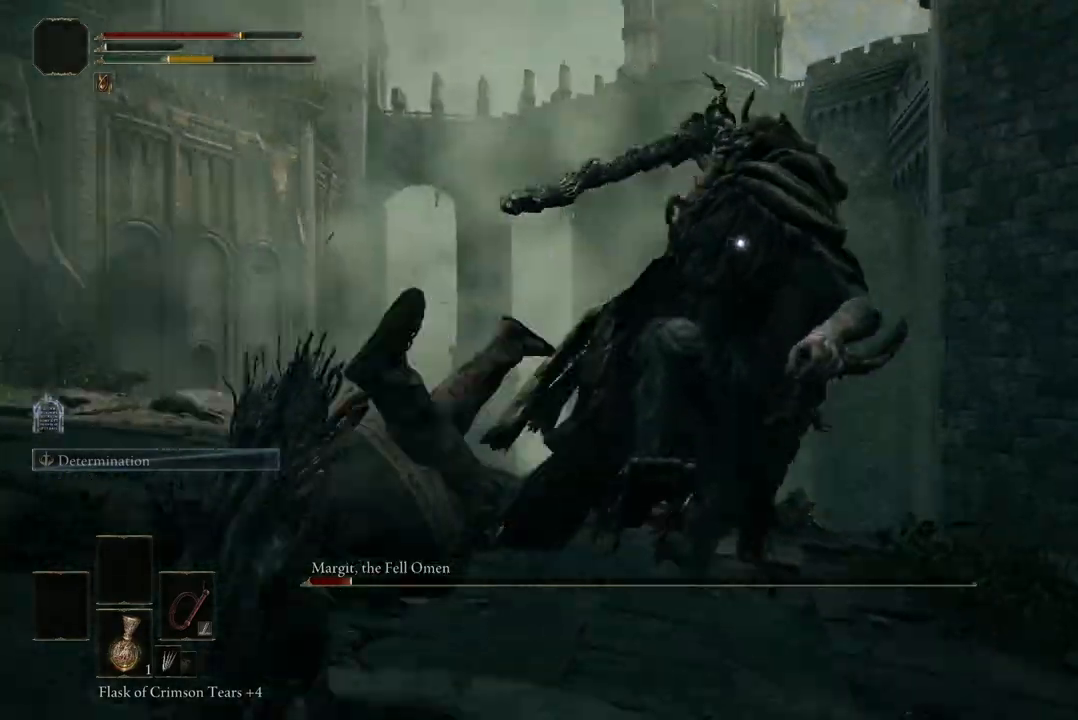
{"buttons": [], "left_stick": "up-left", "right_stick": "center", "events": [[500, "left_stick", "up-left"]]}
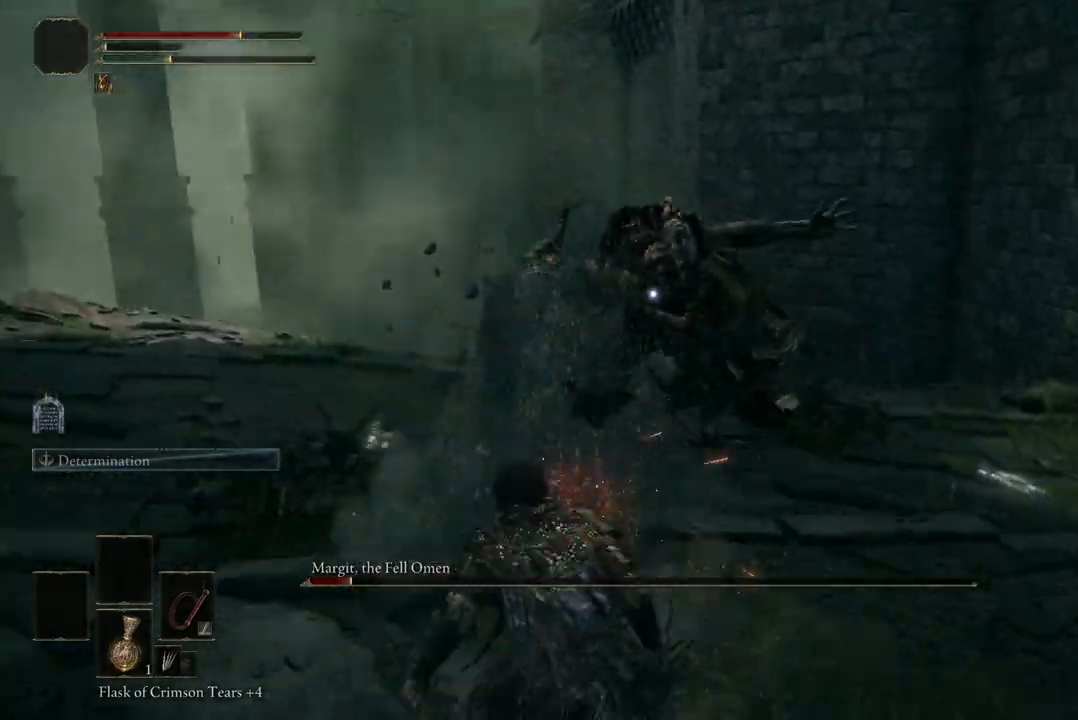
{"buttons": [], "left_stick": "up-left", "right_stick": "center", "events": [[100, "A", "down"], [200, "A", "up"], [267, "R2", "down"], [467, "R2", "up"]]}
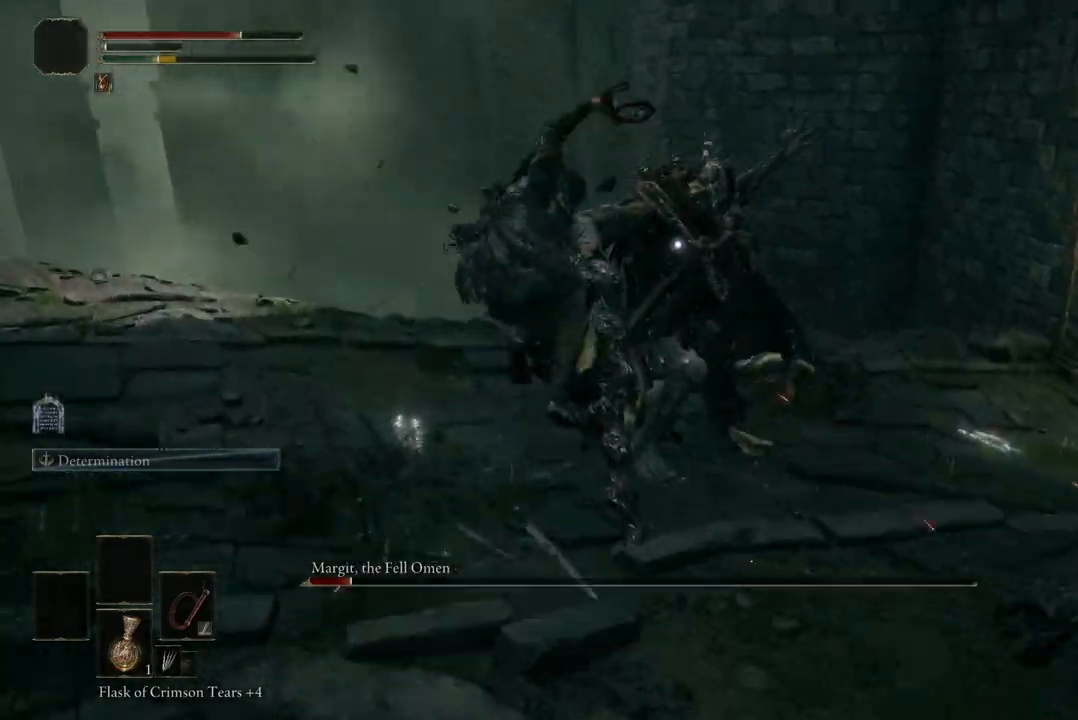
{"buttons": [], "left_stick": "center", "right_stick": "center", "events": [[33, "left_stick", "left"], [367, "left_stick", "center"]]}
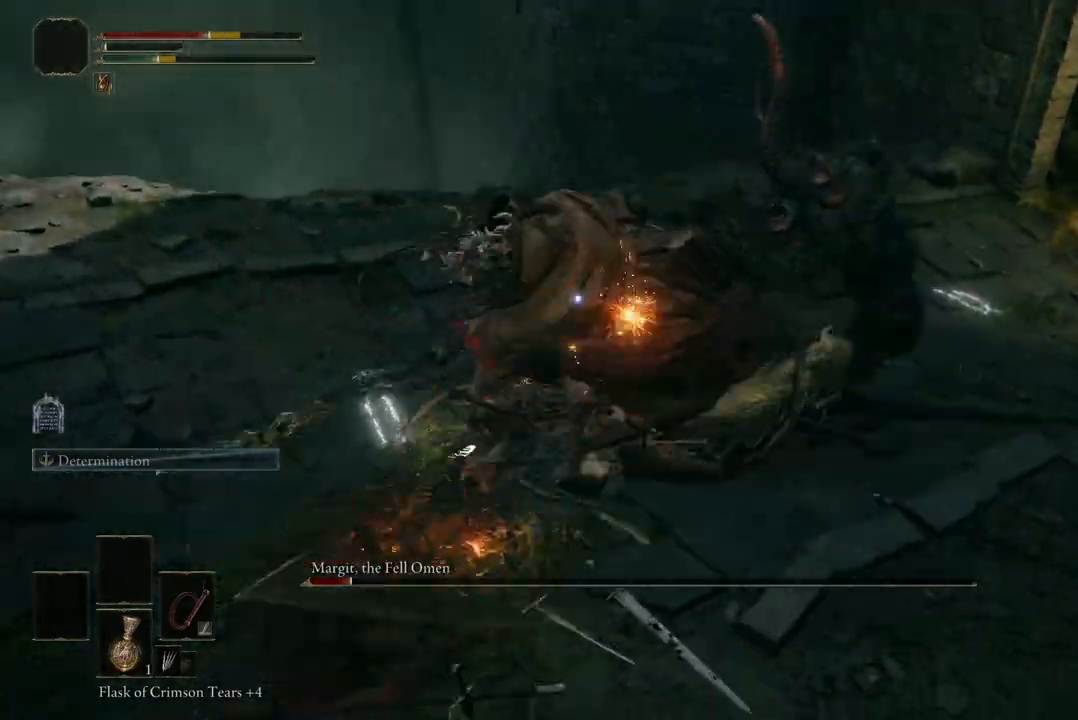
{"buttons": [], "left_stick": "down-left", "right_stick": "center", "events": [[67, "left_stick", "down"], [267, "left_stick", "down-left"], [300, "B", "down"], [467, "B", "up"]]}
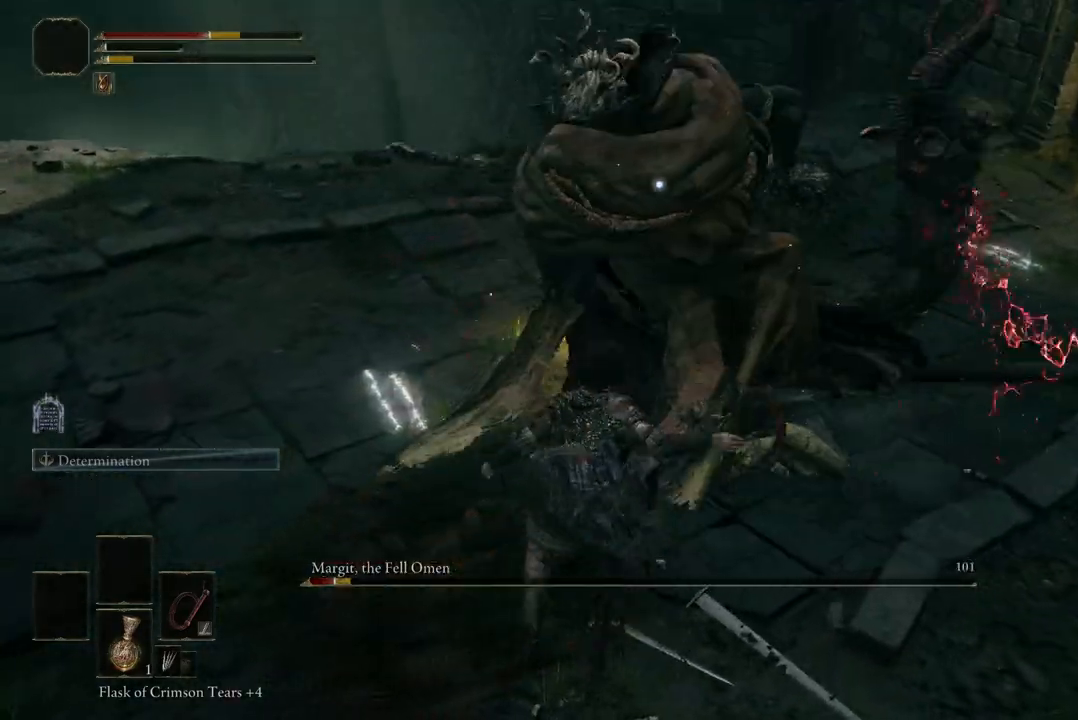
{"buttons": ["B"], "left_stick": "down-left", "right_stick": "center", "events": [[33, "B", "down"], [167, "B", "up"], [267, "B", "down"], [367, "B", "up"], [500, "B", "down"]]}
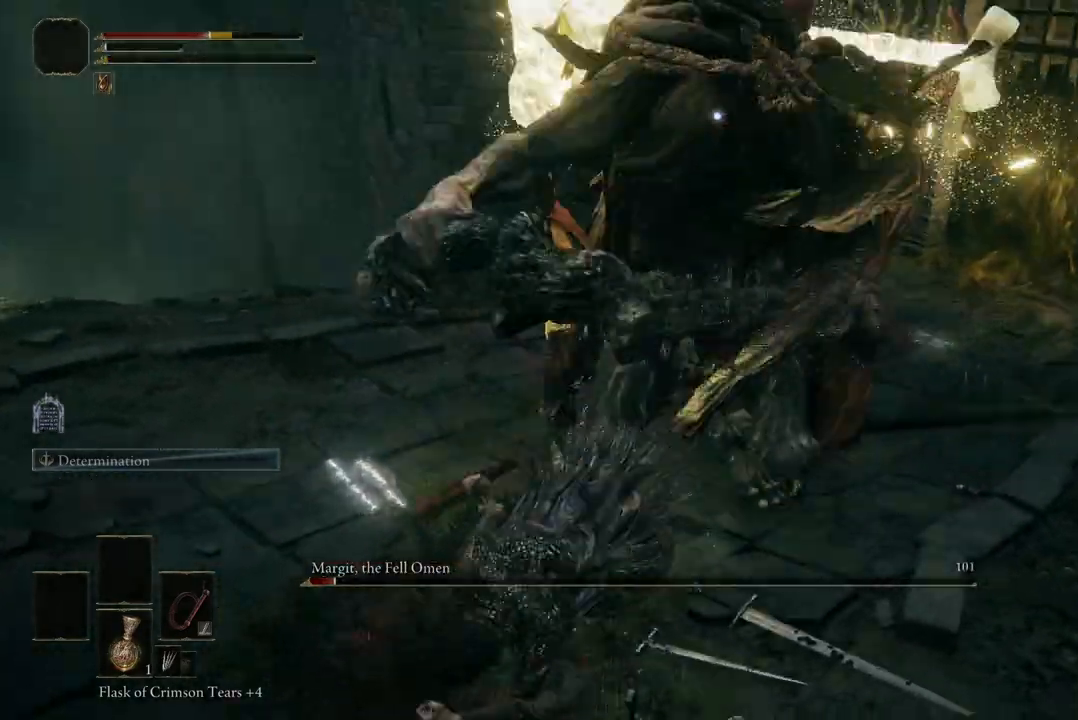
{"buttons": [], "left_stick": "down-left", "right_stick": "center", "events": [[100, "B", "up"], [367, "B", "down"], [467, "B", "up"]]}
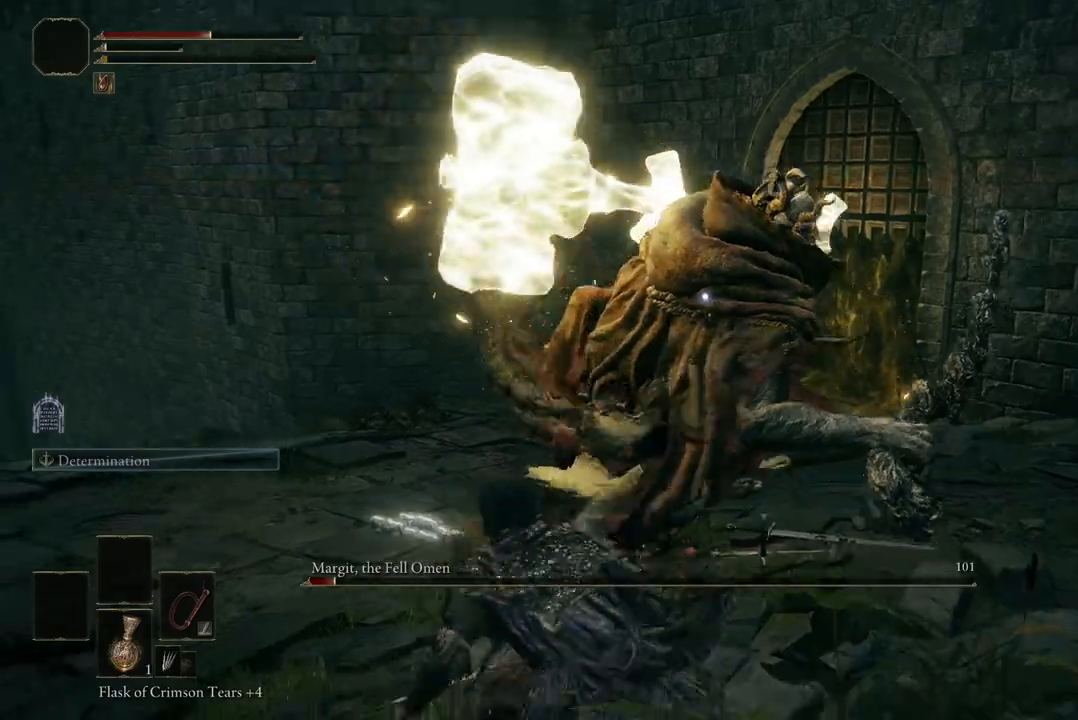
{"buttons": ["B"], "left_stick": "down-left", "right_stick": "center", "events": [[400, "B", "down"]]}
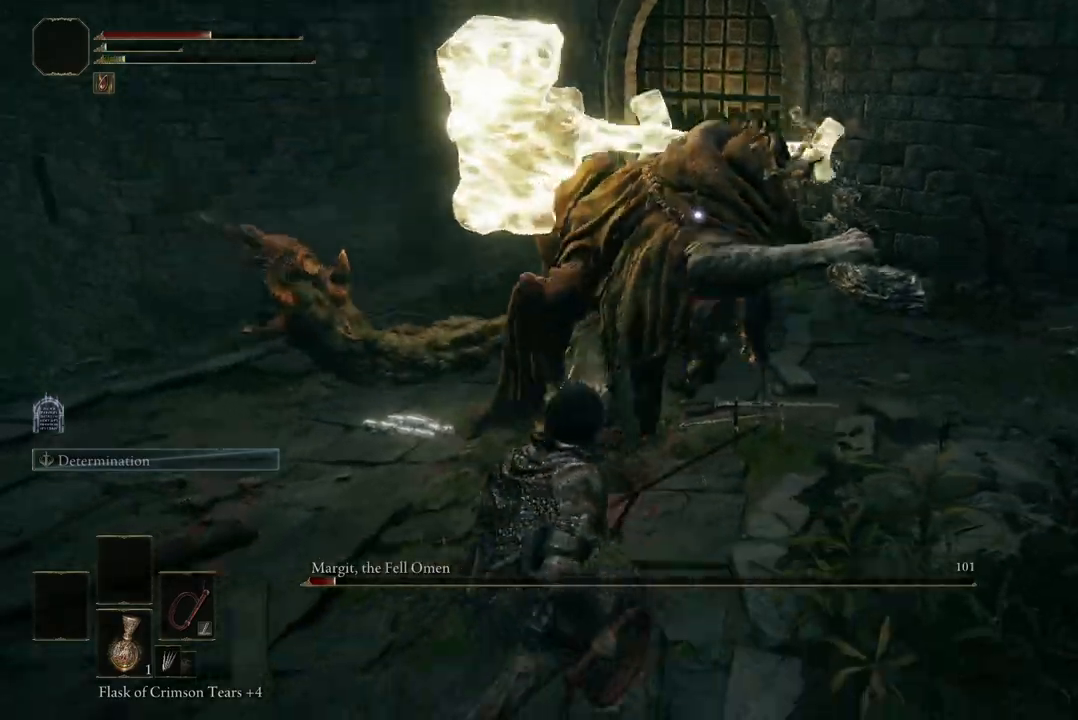
{"buttons": [], "left_stick": "down-left", "right_stick": "center", "events": [[67, "B", "up"]]}